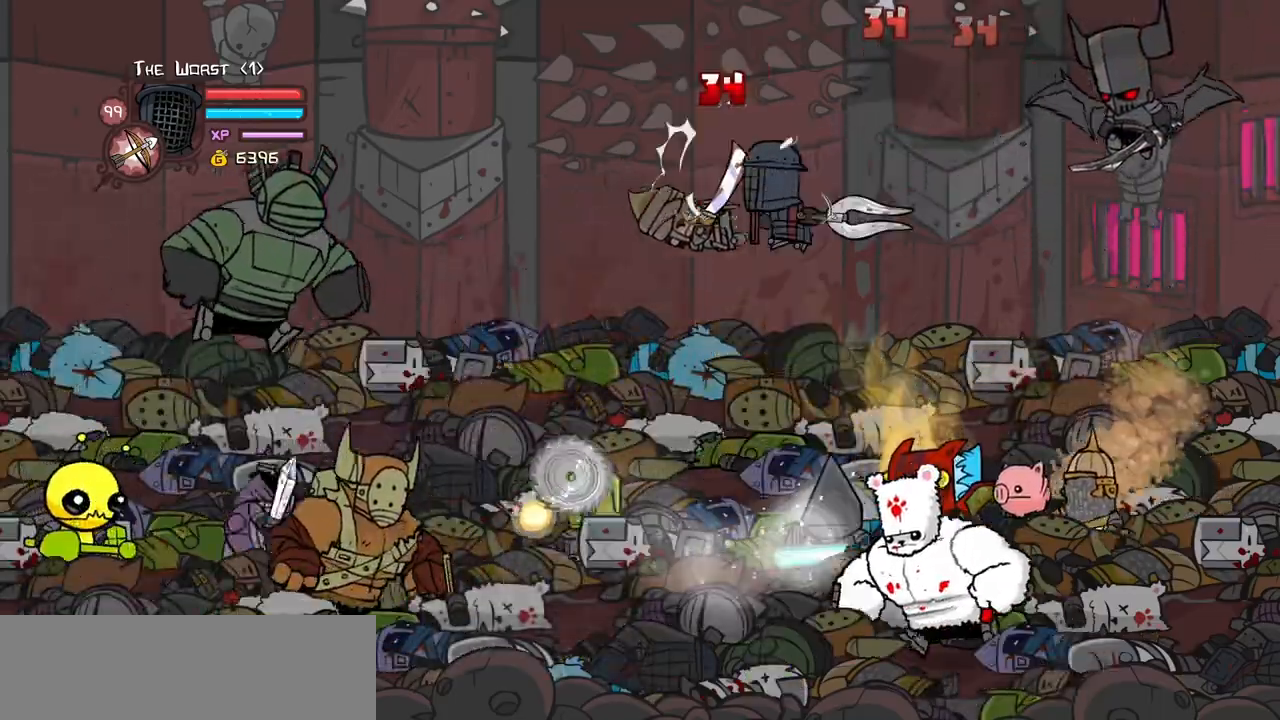
Gameplay with keyboard; each line is a JSON object with the keys held at the frame after it. "events" lists presses ("down") and releases ("up") of "block", "down", "heavy", "item", "iteml", "itemr", "jump", "left", "light", "magic", "right" and "up" between this image and that frame as [ms after this image, input, new state], when the widget could be followed in between. No other keys are recorded. Mouse input is not recorded. Key names are as the overlay labels them; some are game actions (e.g. jump) rather than physical keys.
{"keys": ["light"], "events": [[17, "light", "down"], [150, "light", "up"], [200, "light", "down"], [384, "light", "up"], [434, "light", "down"], [484, "left", "up"]]}
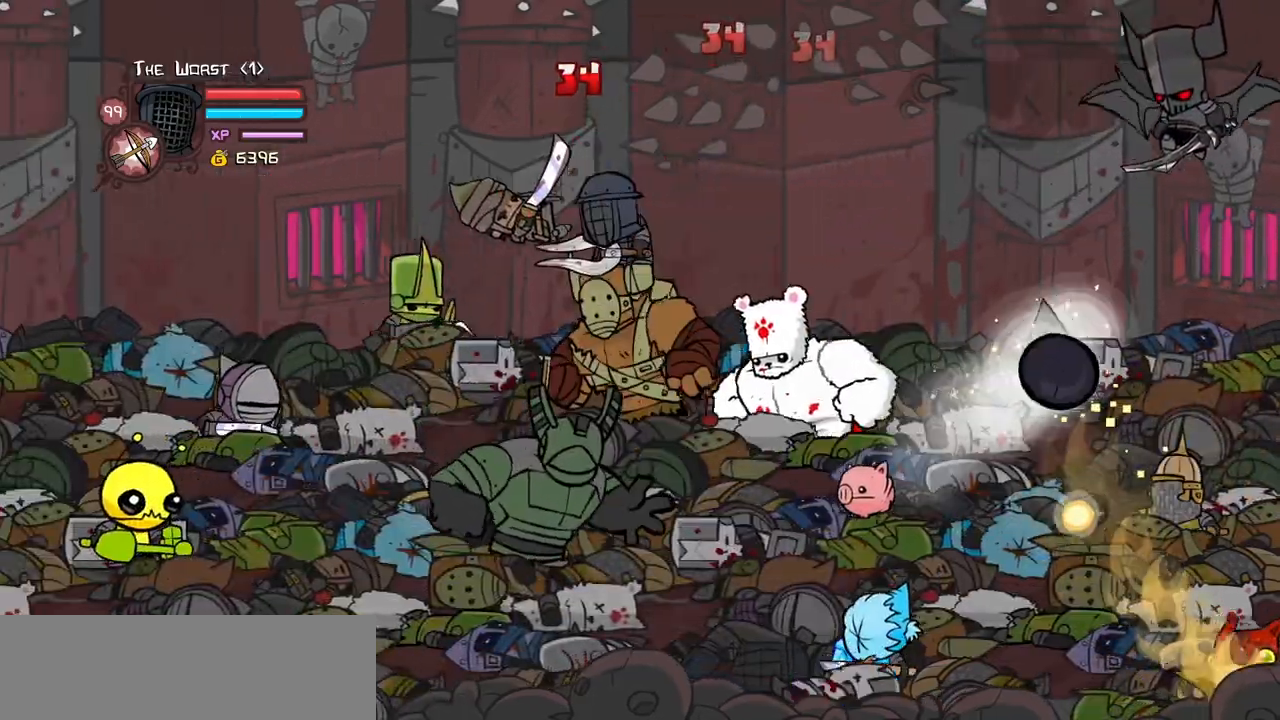
{"keys": ["left"], "events": [[34, "left", "down"], [117, "light", "up"], [167, "light", "down"], [350, "light", "up"]]}
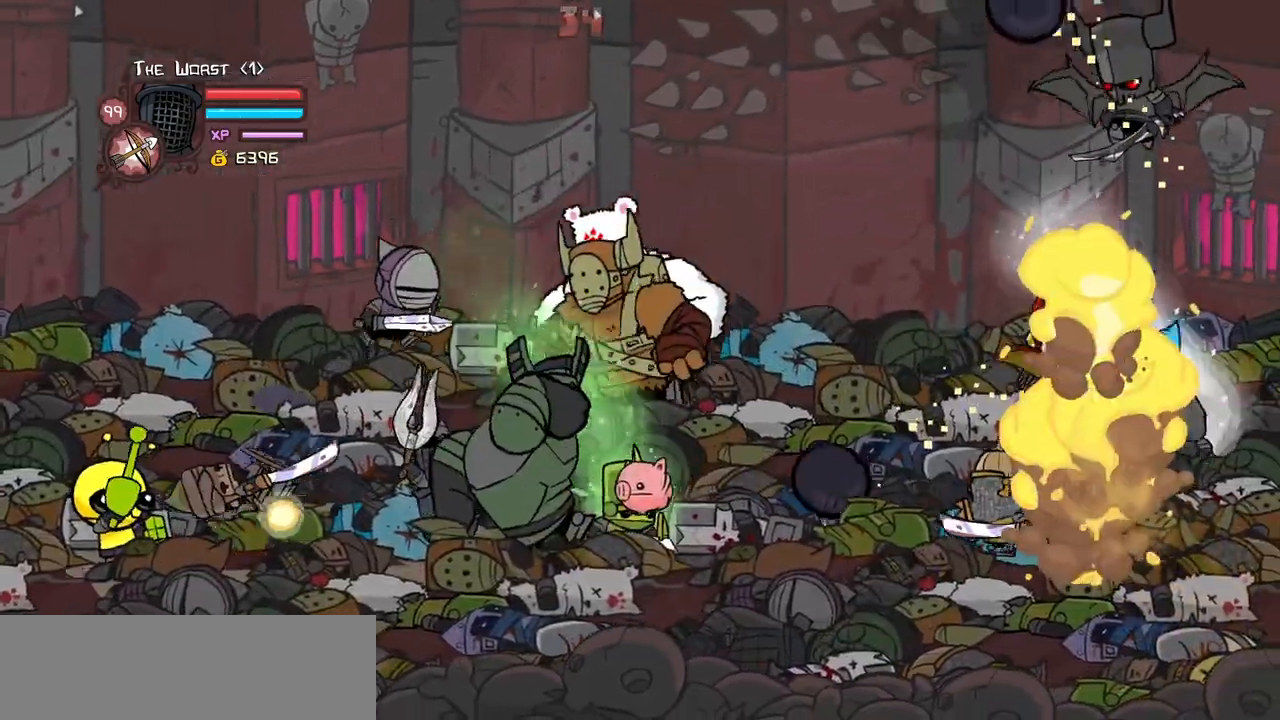
{"keys": ["left"], "events": []}
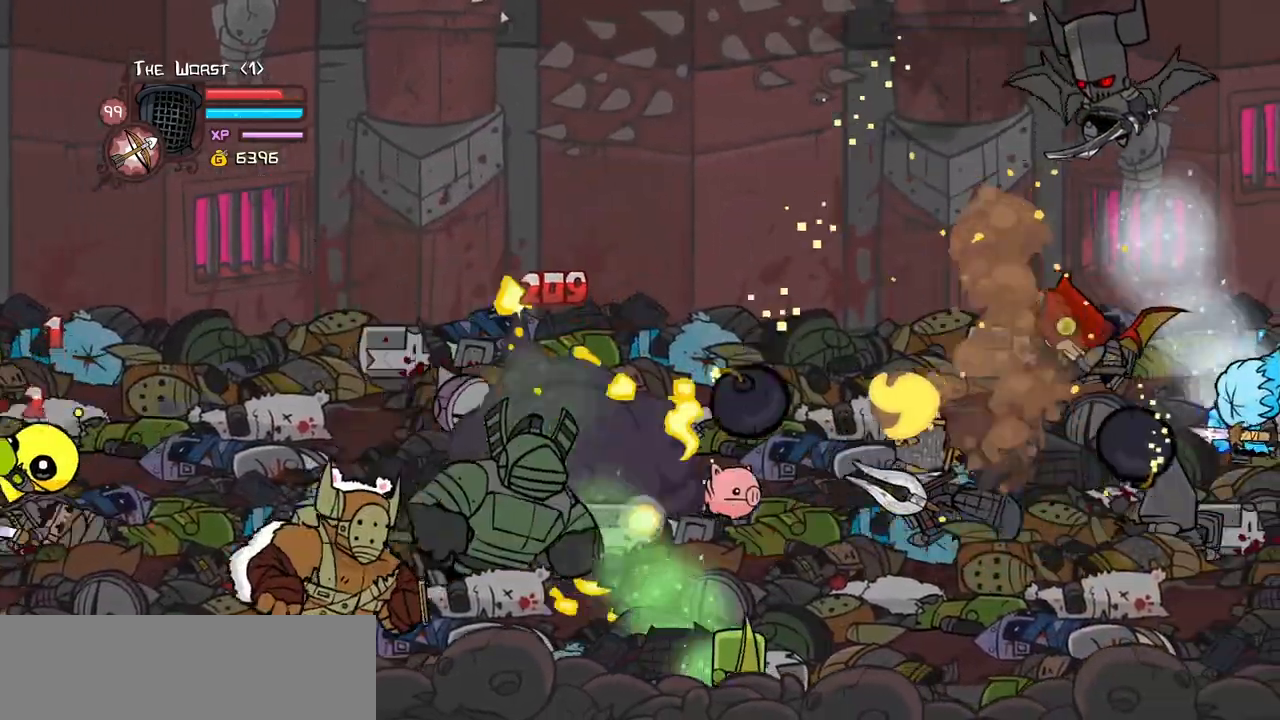
{"keys": ["left"]}
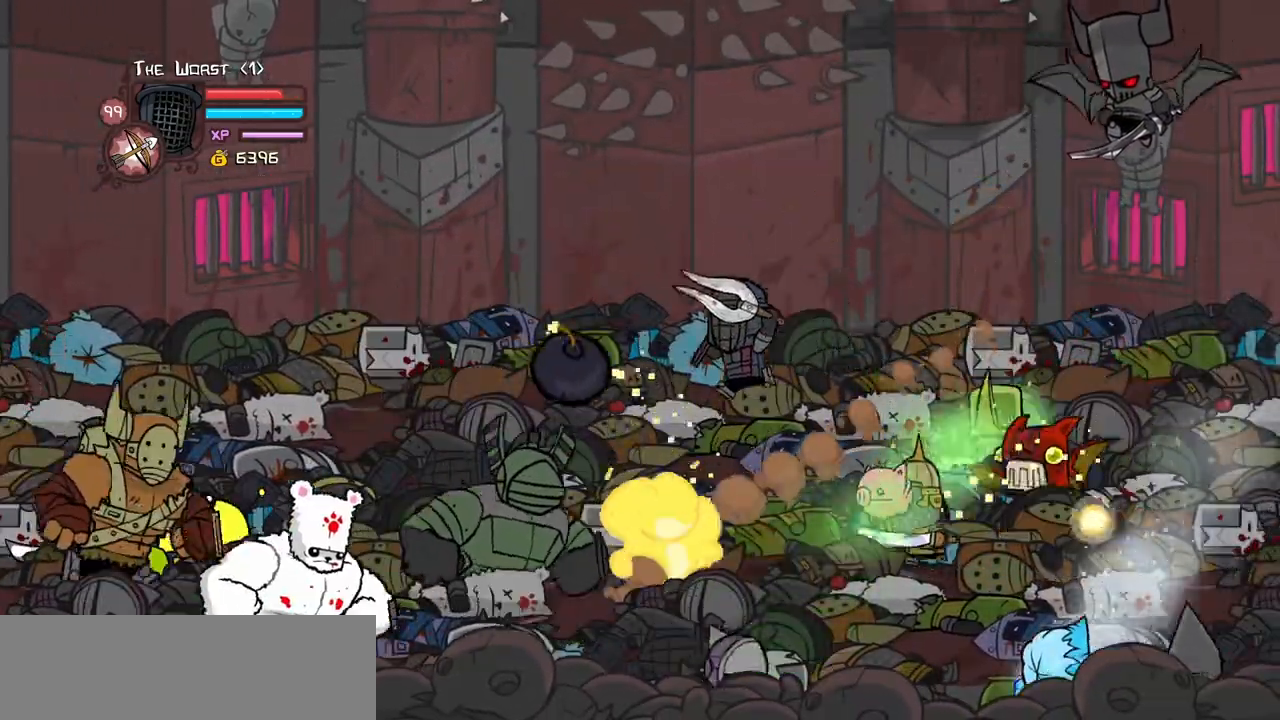
{"keys": ["down", "left", "magic"], "events": [[84, "down", "down"], [217, "magic", "down"]]}
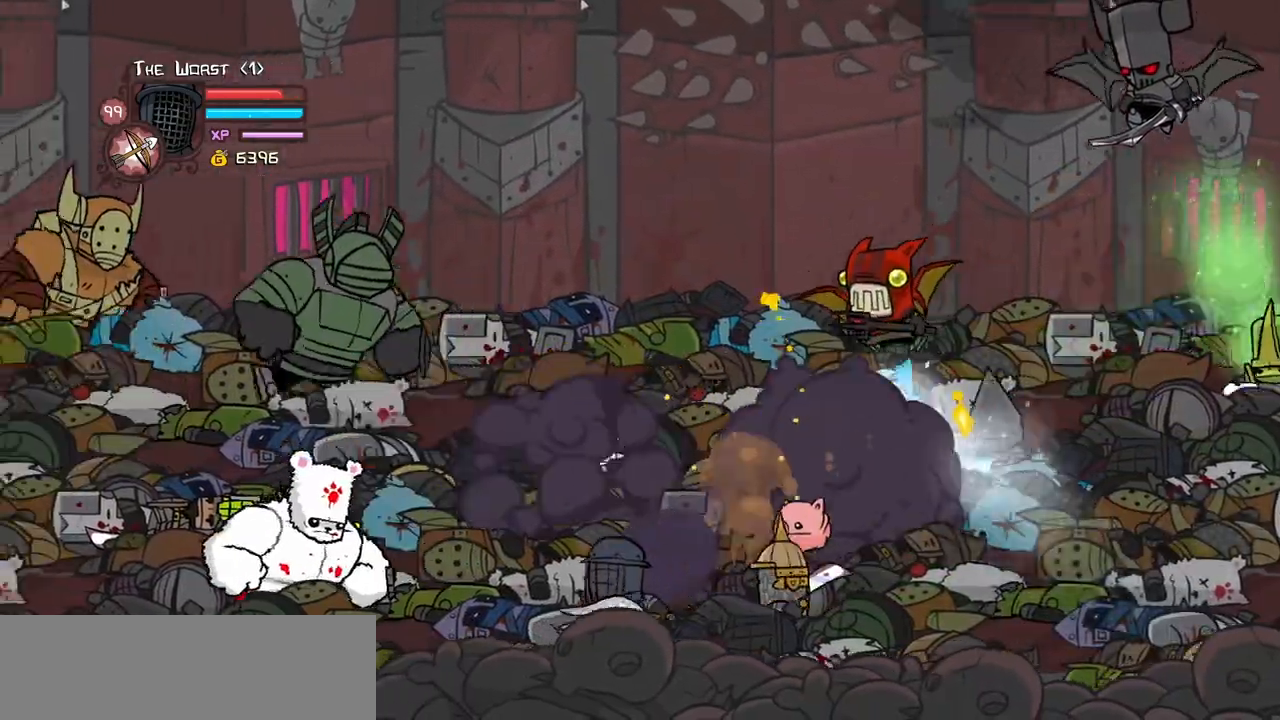
{"keys": ["jump", "light", "right"], "events": [[184, "jump", "down"], [284, "jump", "up"], [334, "right", "down"], [367, "down", "up"], [367, "jump", "down"], [367, "left", "up"], [367, "magic", "up"], [417, "light", "down"]]}
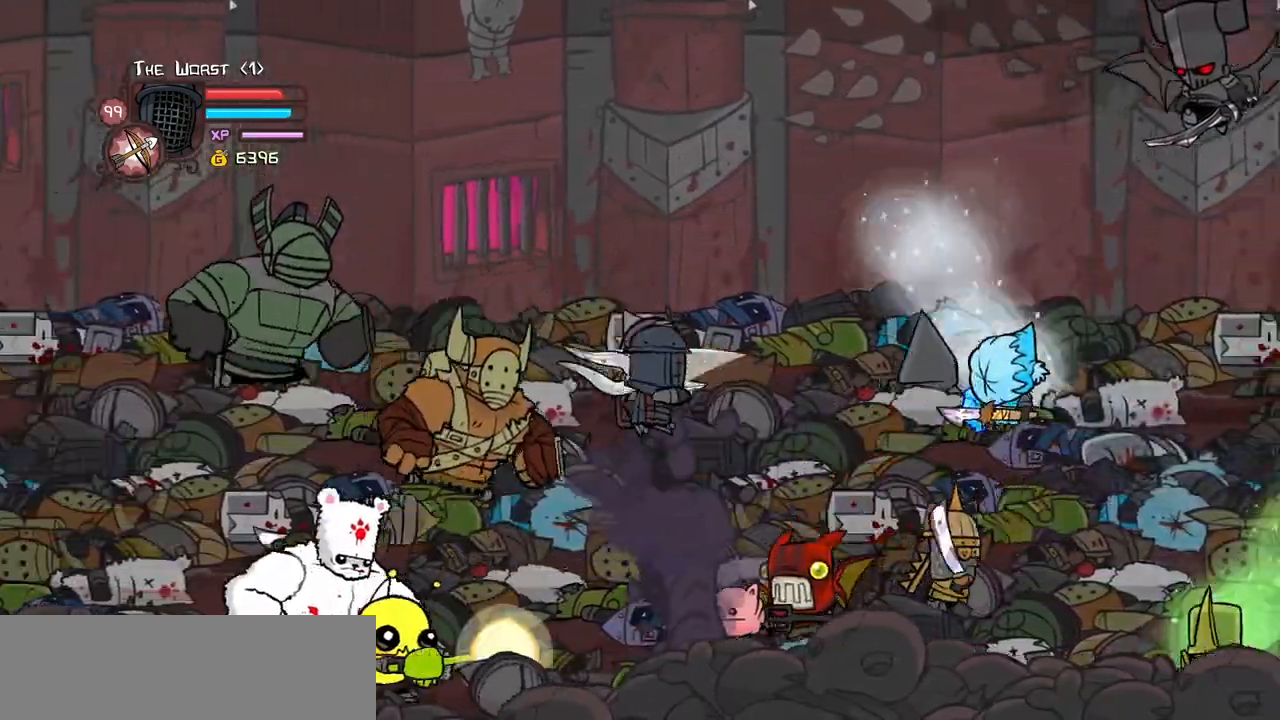
{"keys": ["itemr", "left", "up"]}
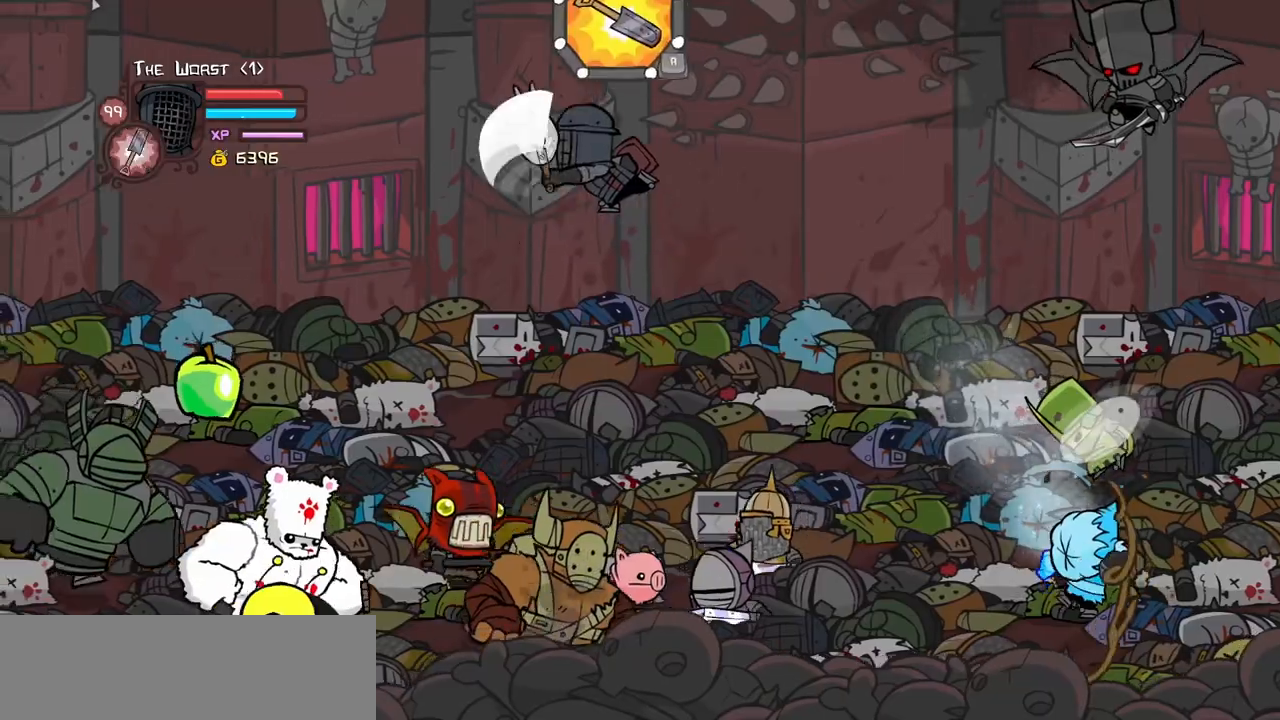
{"keys": ["item", "left"], "events": [[84, "up", "up"], [117, "itemr", "up"], [167, "itemr", "down"], [217, "left", "up"], [317, "itemr", "up"], [350, "item", "down"], [400, "down", "down"], [400, "left", "down"], [500, "down", "up"]]}
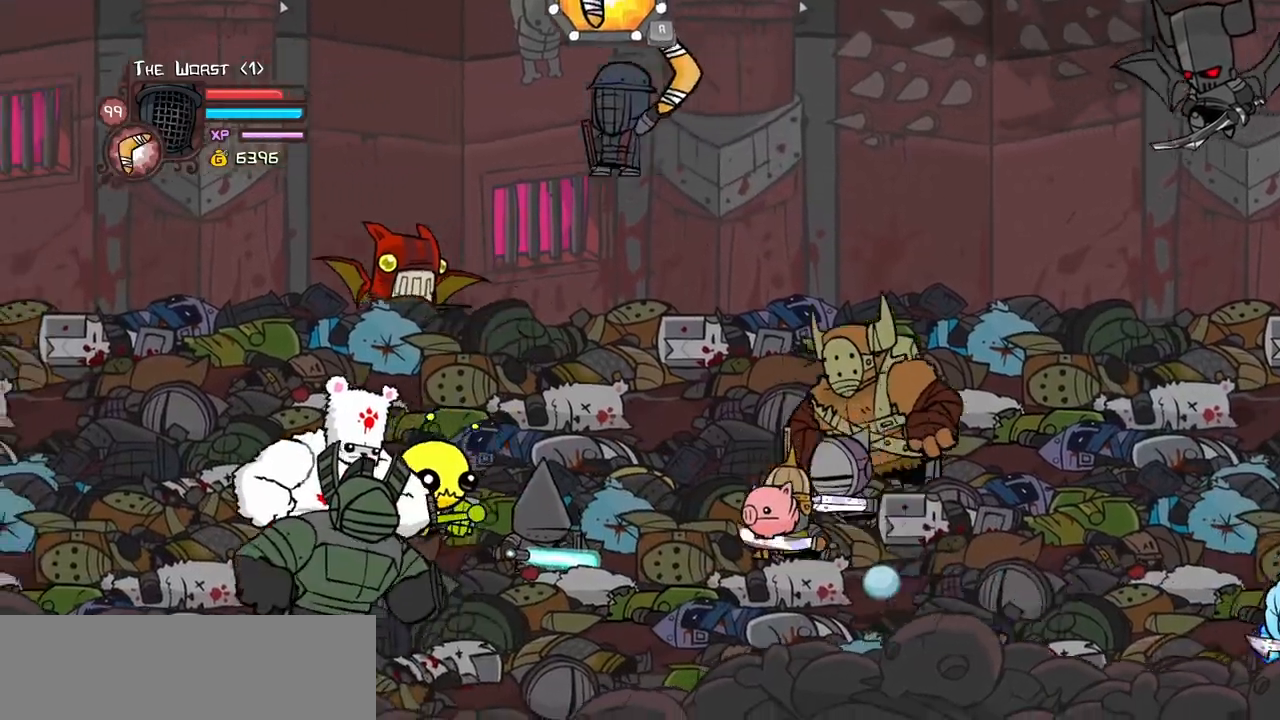
{"keys": ["left"], "events": [[50, "left", "up"], [100, "left", "down"], [234, "item", "up"], [284, "left", "up"], [367, "left", "down"]]}
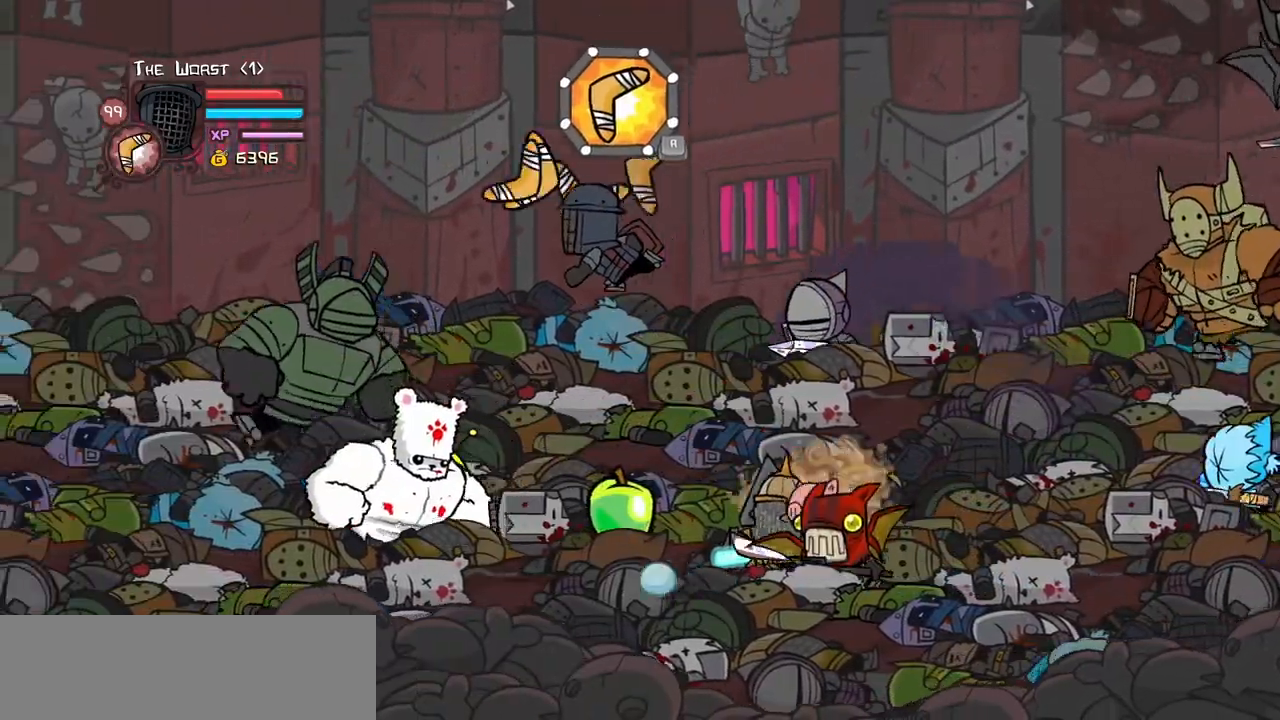
{"keys": ["down", "left", "right"], "events": [[150, "down", "down"], [434, "right", "down"]]}
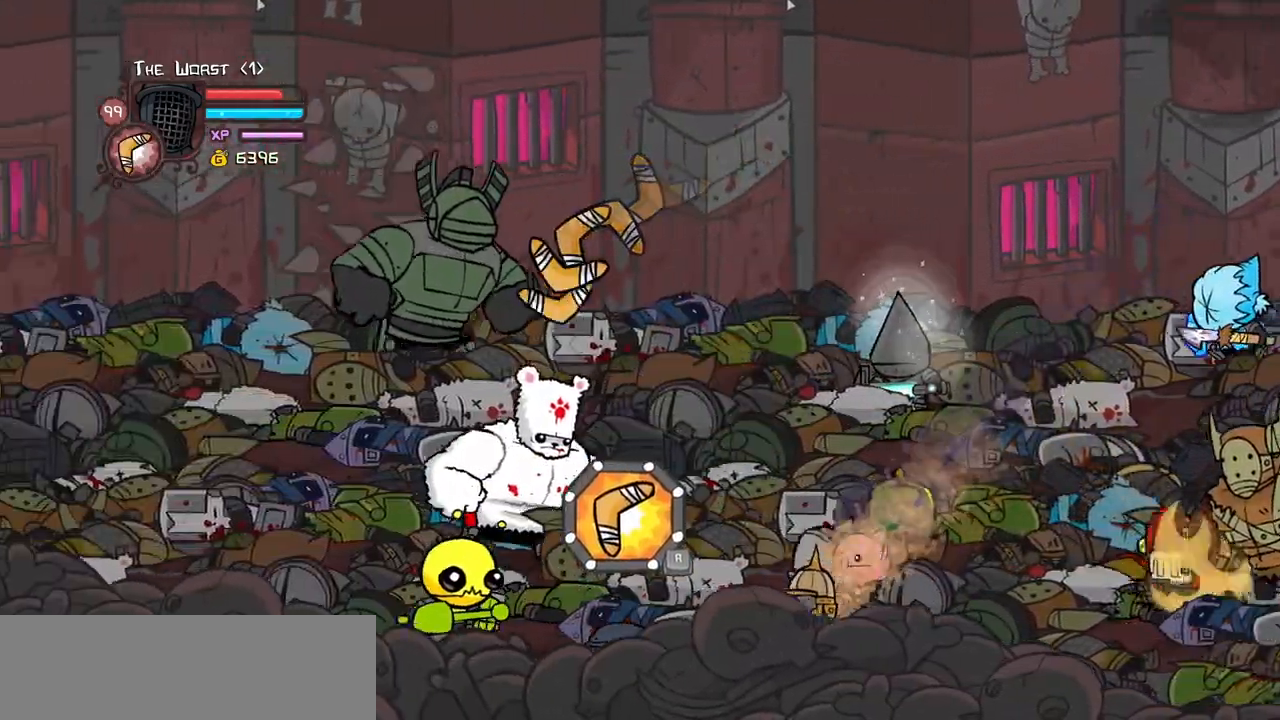
{"keys": ["right", "up"], "events": [[84, "right", "up"], [117, "down", "up"], [167, "up", "down"], [267, "left", "up"], [267, "right", "down"]]}
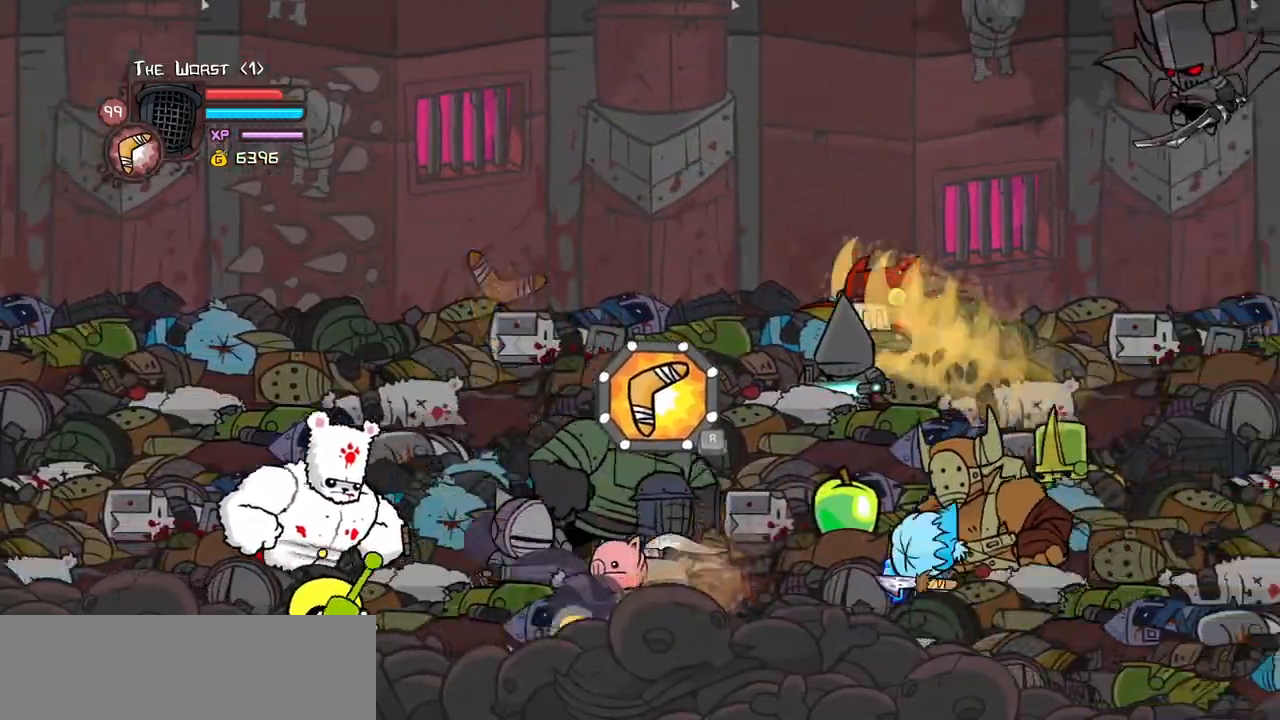
{"keys": ["down", "right"]}
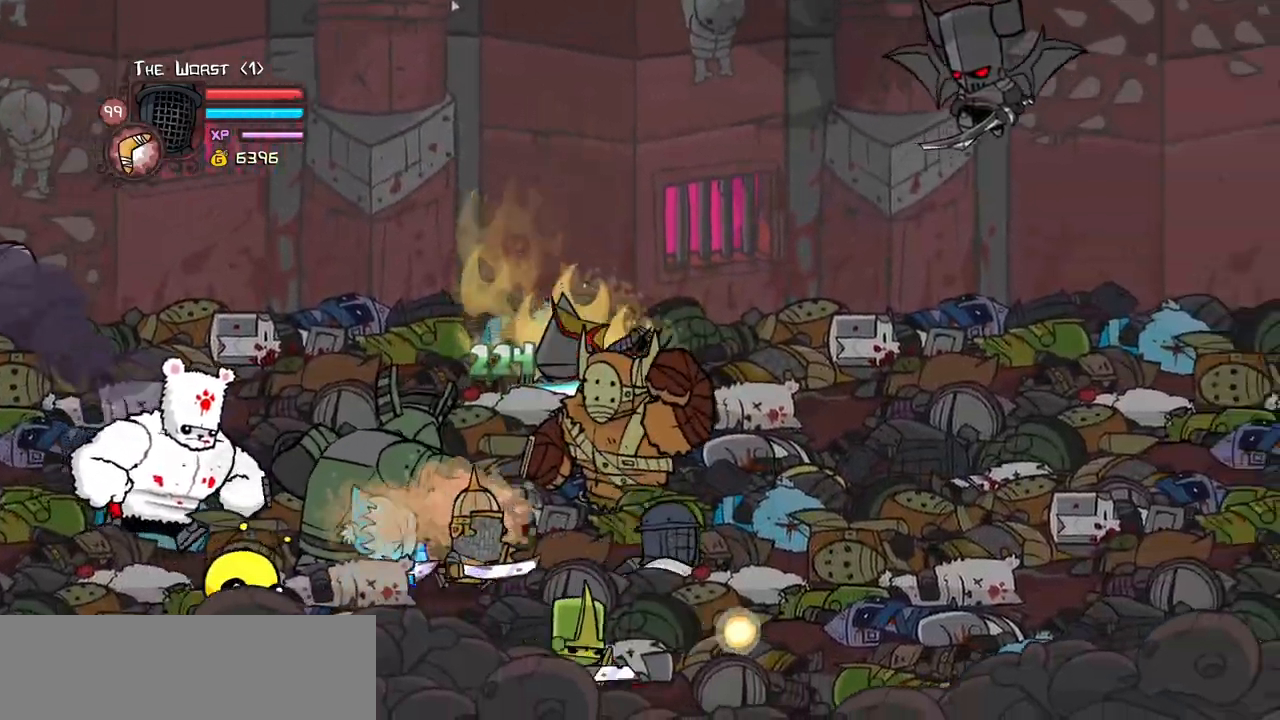
{"keys": ["right"], "events": [[384, "down", "up"]]}
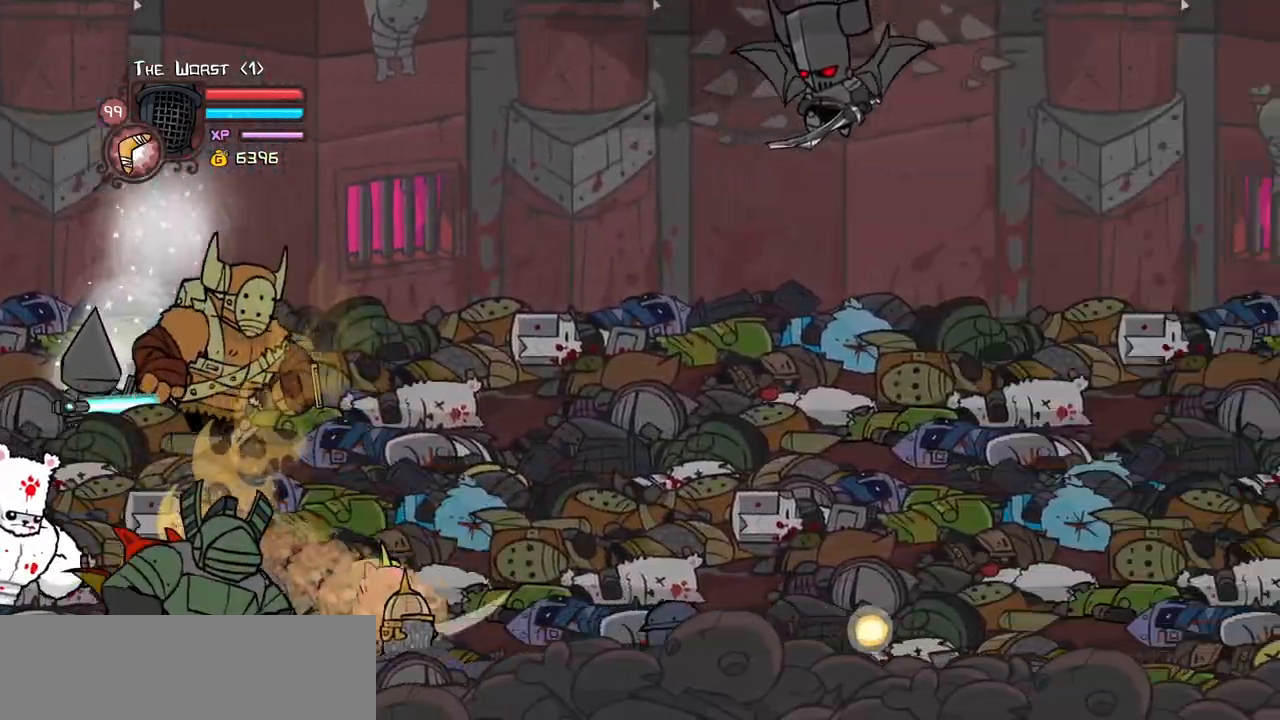
{"keys": ["right"], "events": [[167, "iteml", "down"], [267, "iteml", "up"], [350, "iteml", "down"], [400, "iteml", "up"]]}
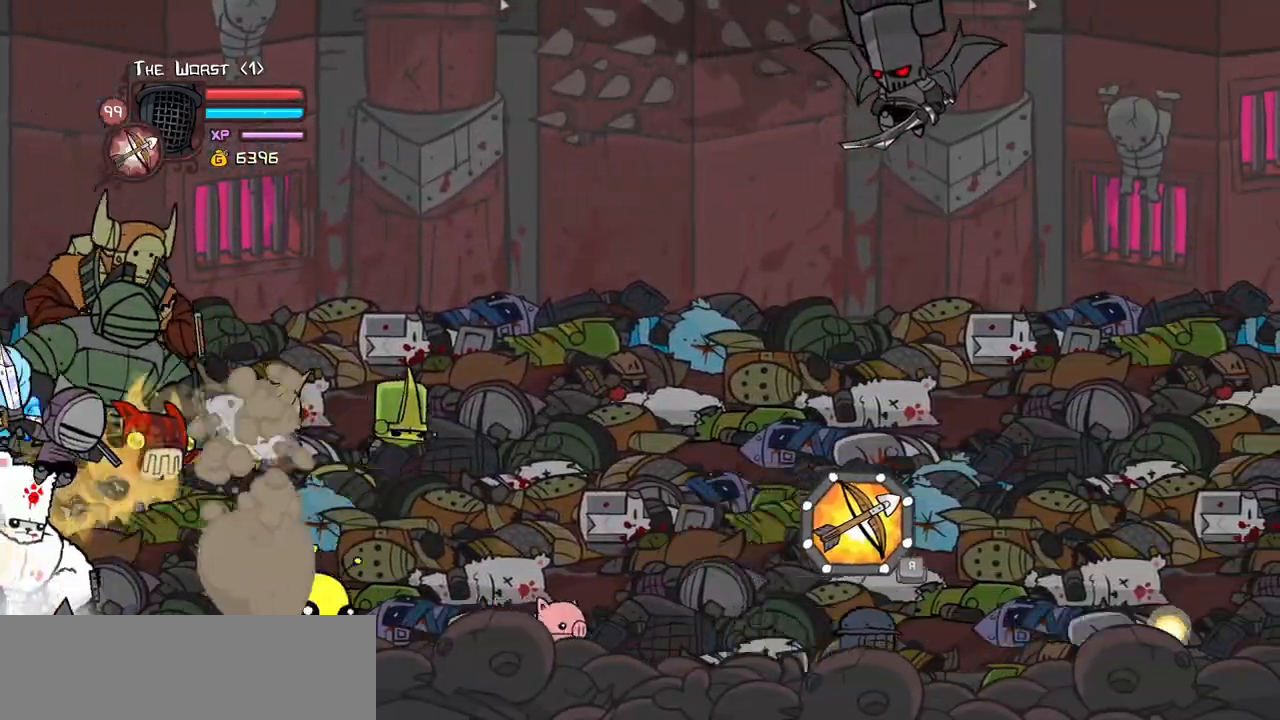
{"keys": ["right"], "events": [[134, "up", "down"], [367, "up", "up"]]}
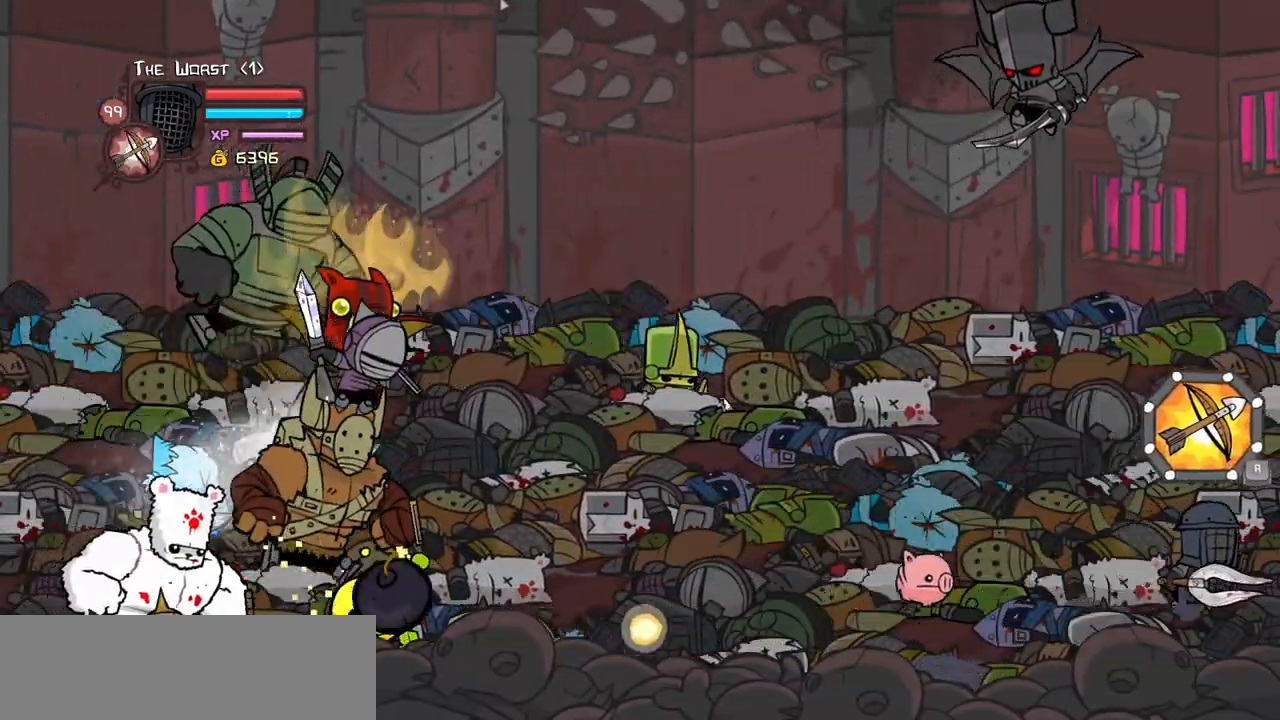
{"keys": ["jump", "light"], "events": [[100, "down", "down"], [100, "left", "down"], [150, "right", "up"], [200, "down", "up"], [300, "jump", "down"], [384, "light", "down"], [484, "left", "up"]]}
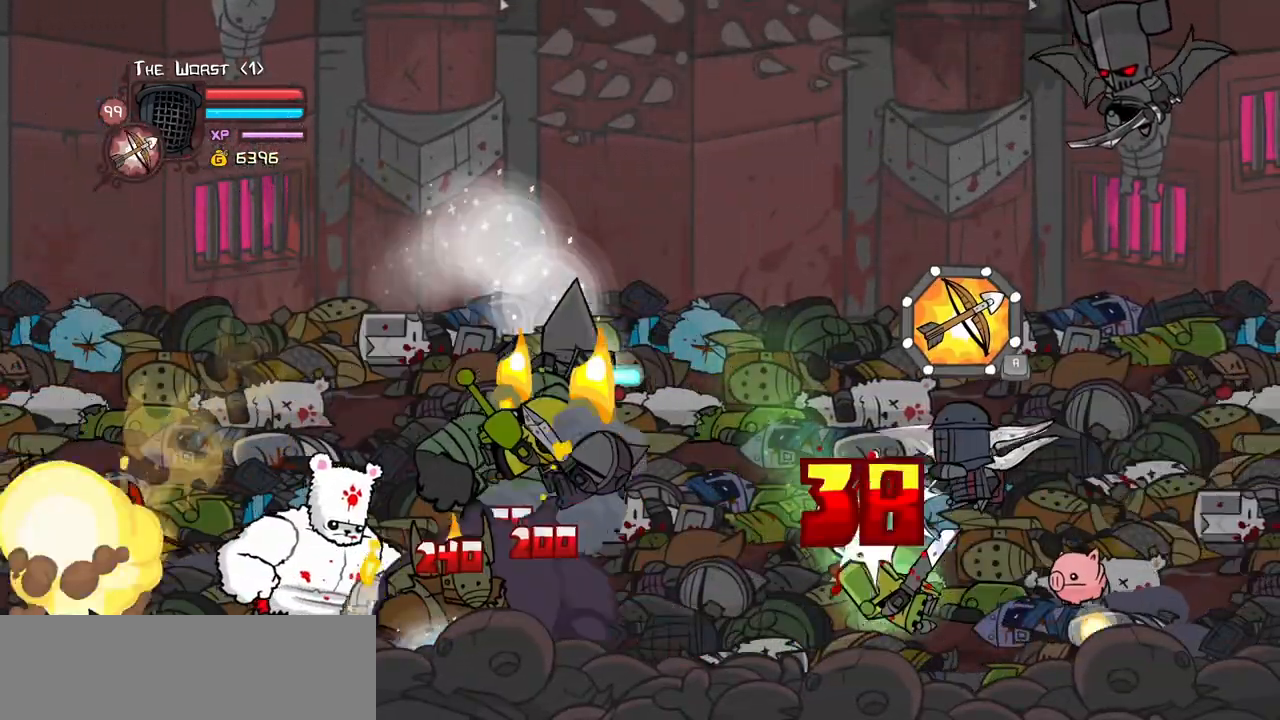
{"keys": ["heavy"], "events": [[34, "jump", "up"], [34, "light", "up"], [84, "light", "down"], [217, "left", "down"], [267, "heavy", "down"], [317, "light", "up"], [400, "left", "up"]]}
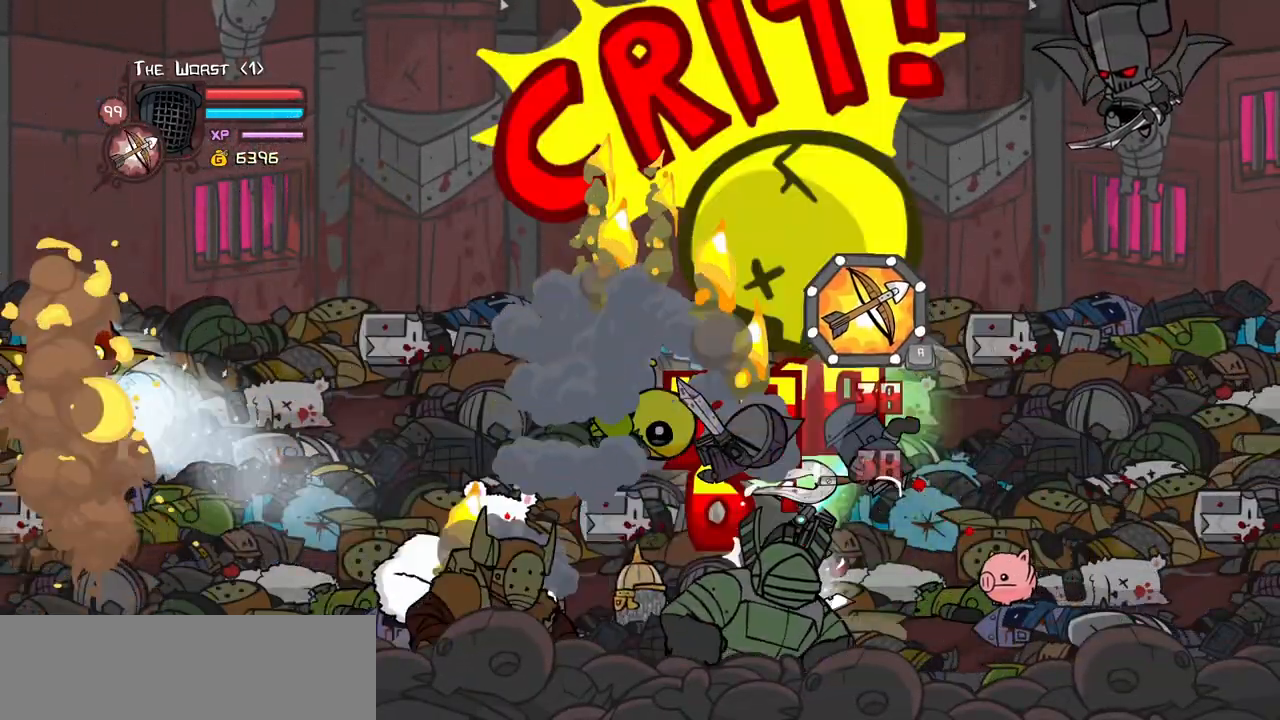
{"keys": ["left", "light"], "events": [[50, "heavy", "up"], [84, "heavy", "down"], [334, "heavy", "up"], [417, "left", "down"], [417, "light", "down"]]}